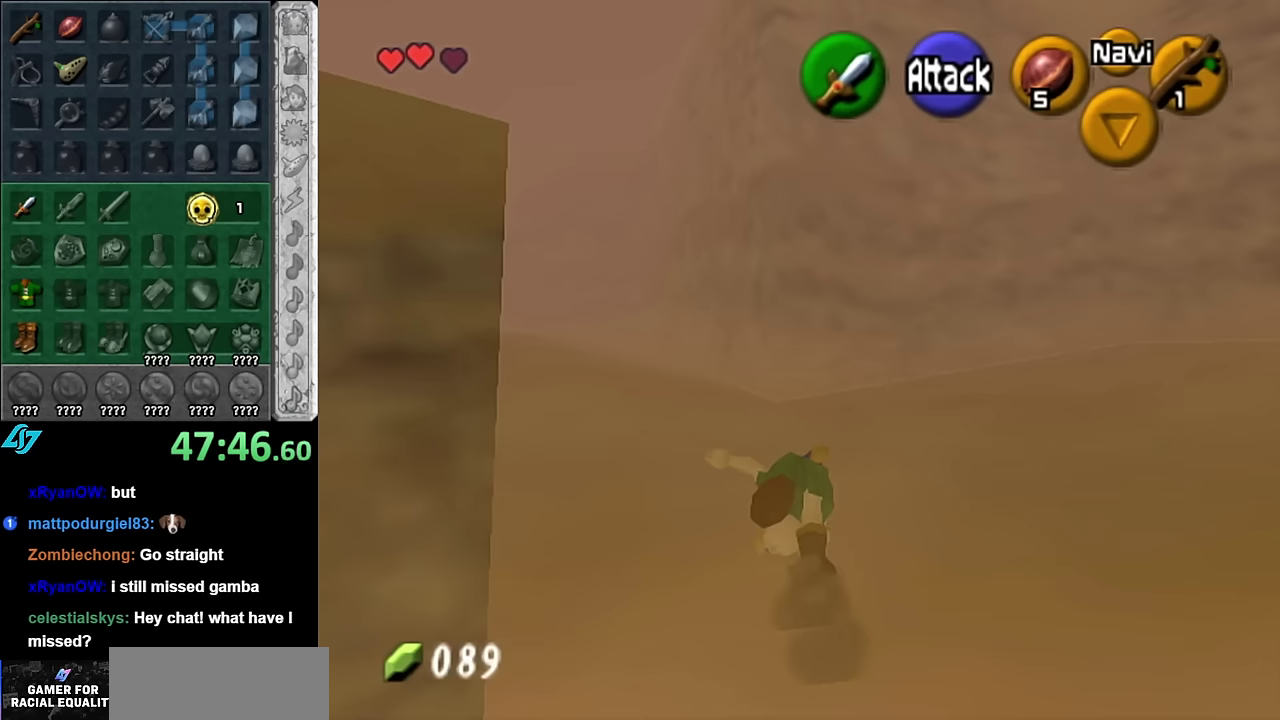
Gameplay with a controller (Nintendo layout); each line is a JSON object with the inputs held at the frame after it. "events" lists button and stick changes between this image and that frame as [ms after this image, input, new state], when the widget could be followed in between. Not read: L3 R2 R3 Y other_buttons.
{"buttons": [], "left_stick": "left", "right_stick": "center", "events": [[100, "left_stick", "up-left"], [334, "left_stick", "left"]]}
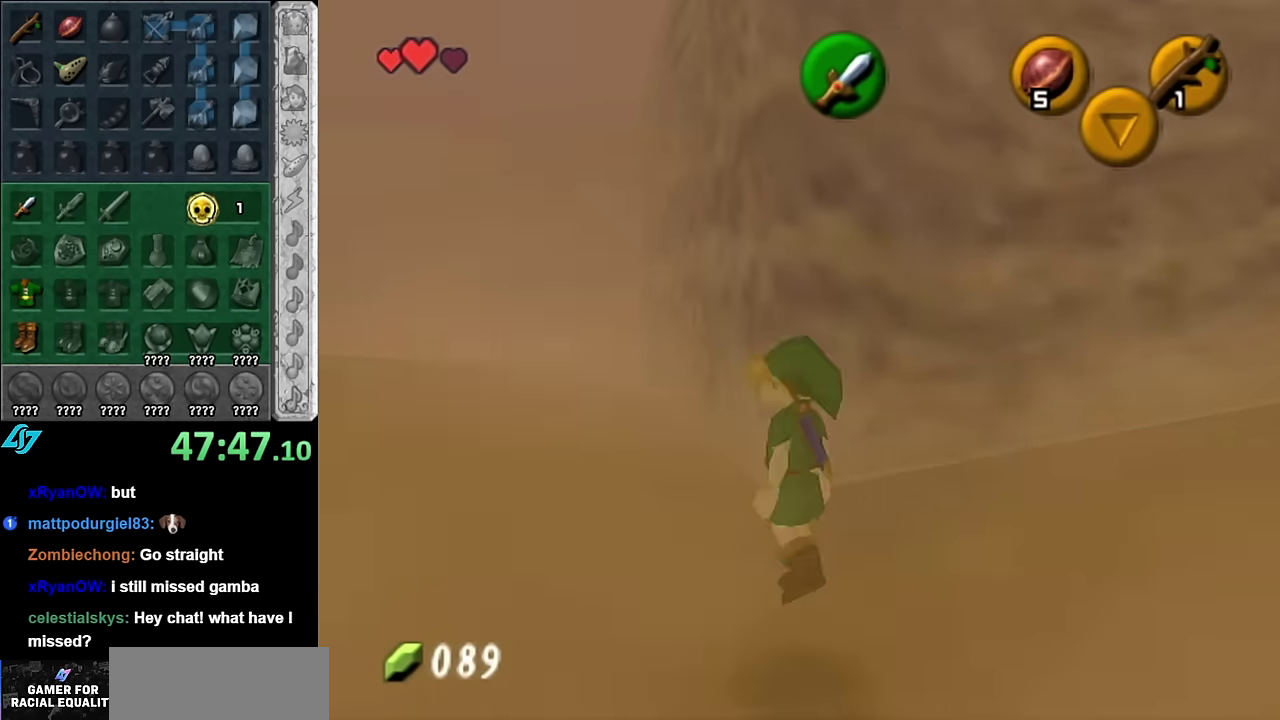
{"buttons": [], "left_stick": "up", "right_stick": "center", "events": [[17, "left_stick", "up-left"], [167, "L1", "down"], [200, "left_stick", "center"], [350, "L1", "up"], [417, "left_stick", "up"]]}
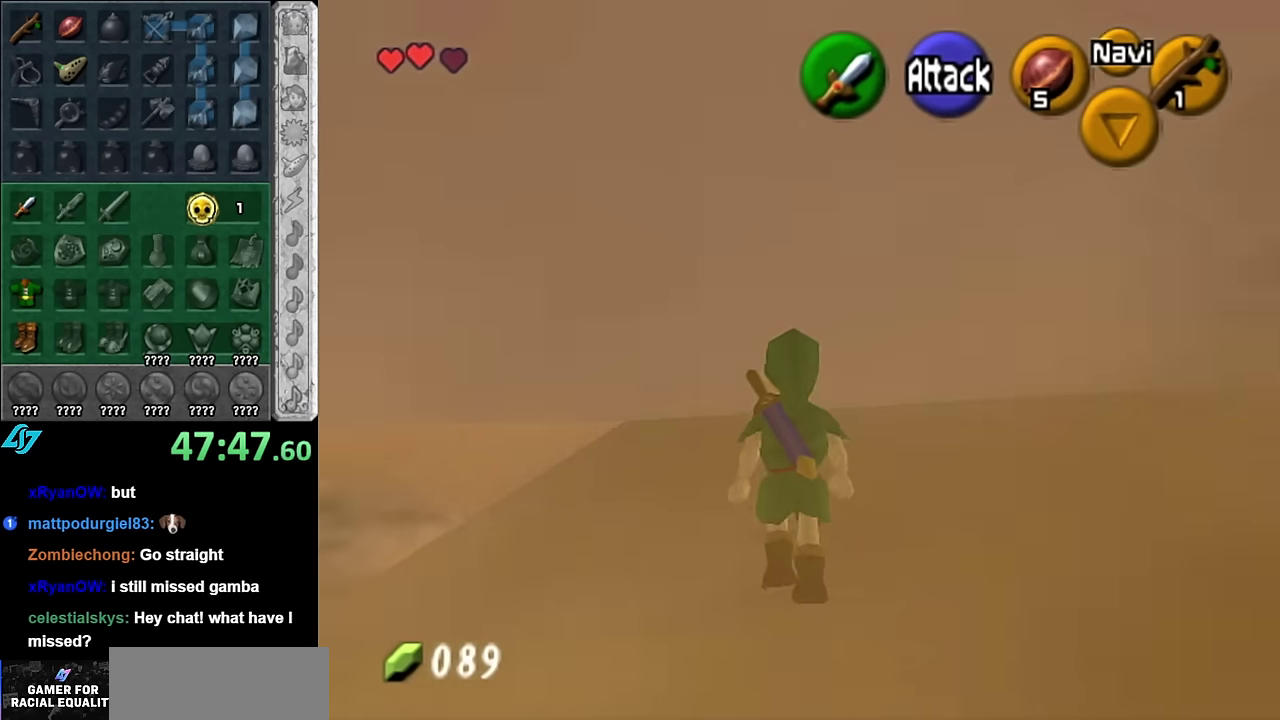
{"buttons": ["L1"], "left_stick": "left", "right_stick": "center"}
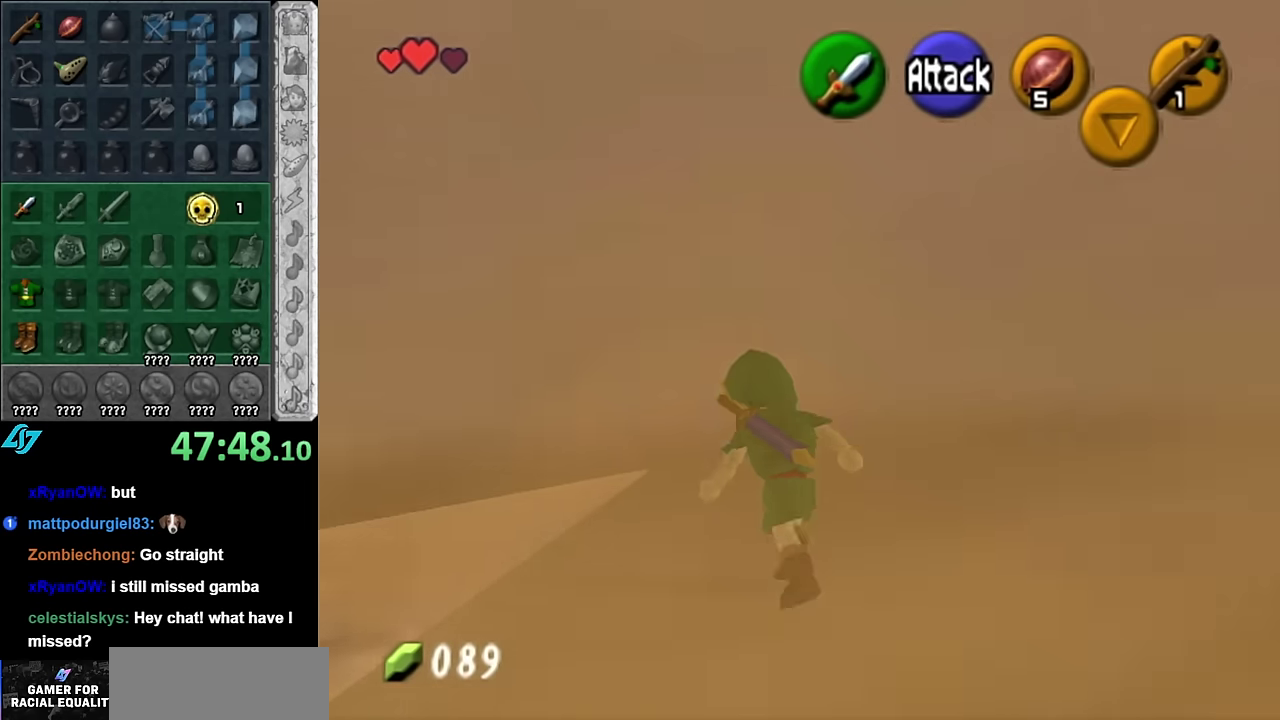
{"buttons": [], "left_stick": "up", "right_stick": "center"}
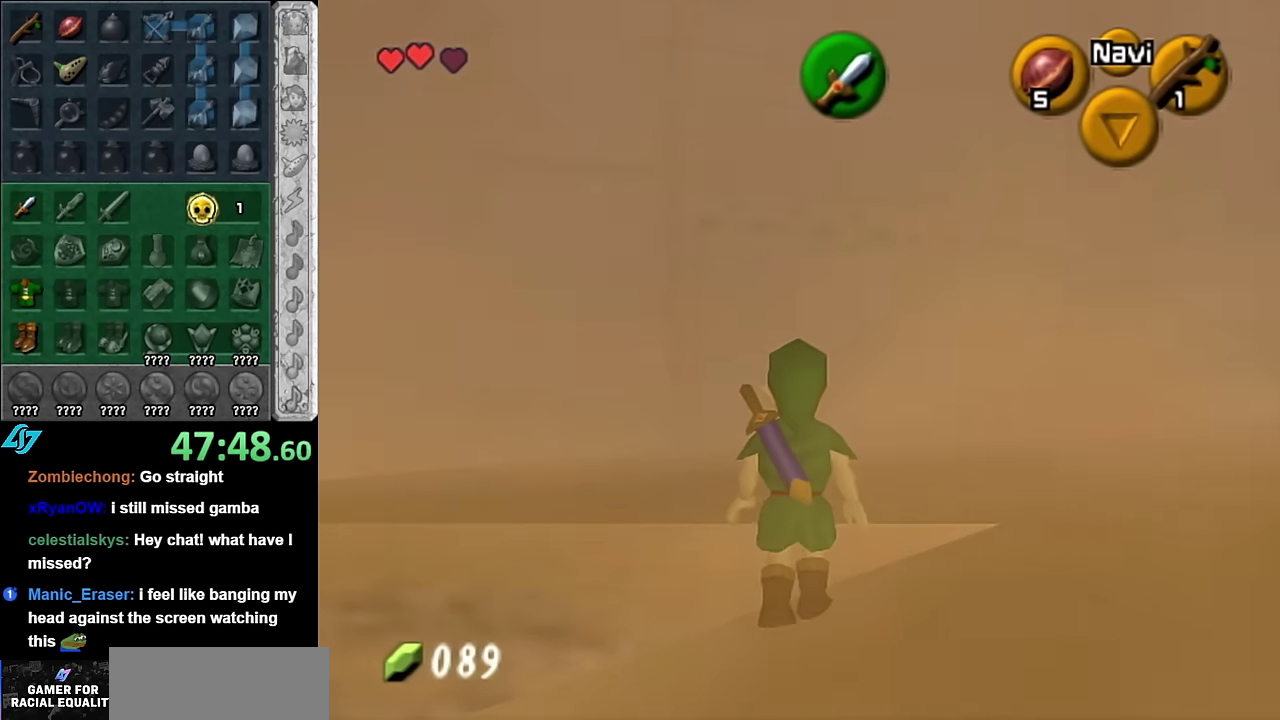
{"buttons": [], "left_stick": "up-right", "right_stick": "center", "events": [[484, "left_stick", "up-right"]]}
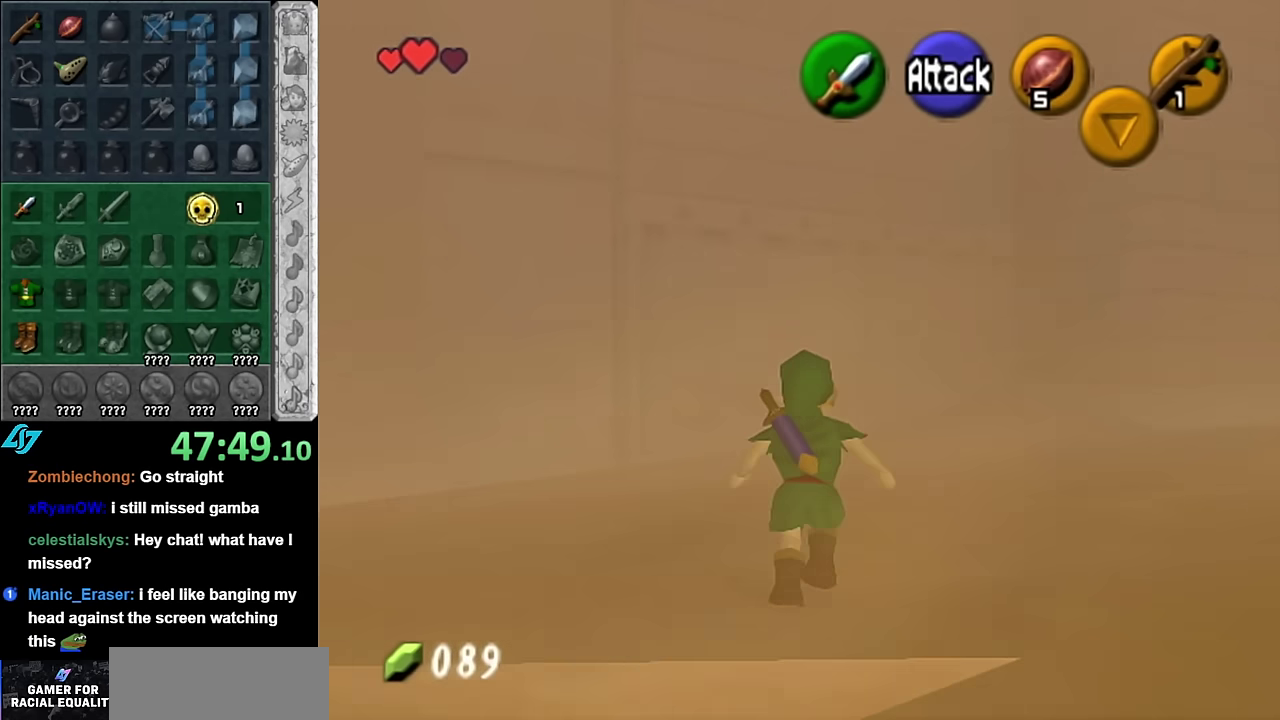
{"buttons": [], "left_stick": "center", "right_stick": "center", "events": [[134, "left_stick", "right"], [267, "L1", "down"], [300, "left_stick", "center"], [484, "L1", "up"]]}
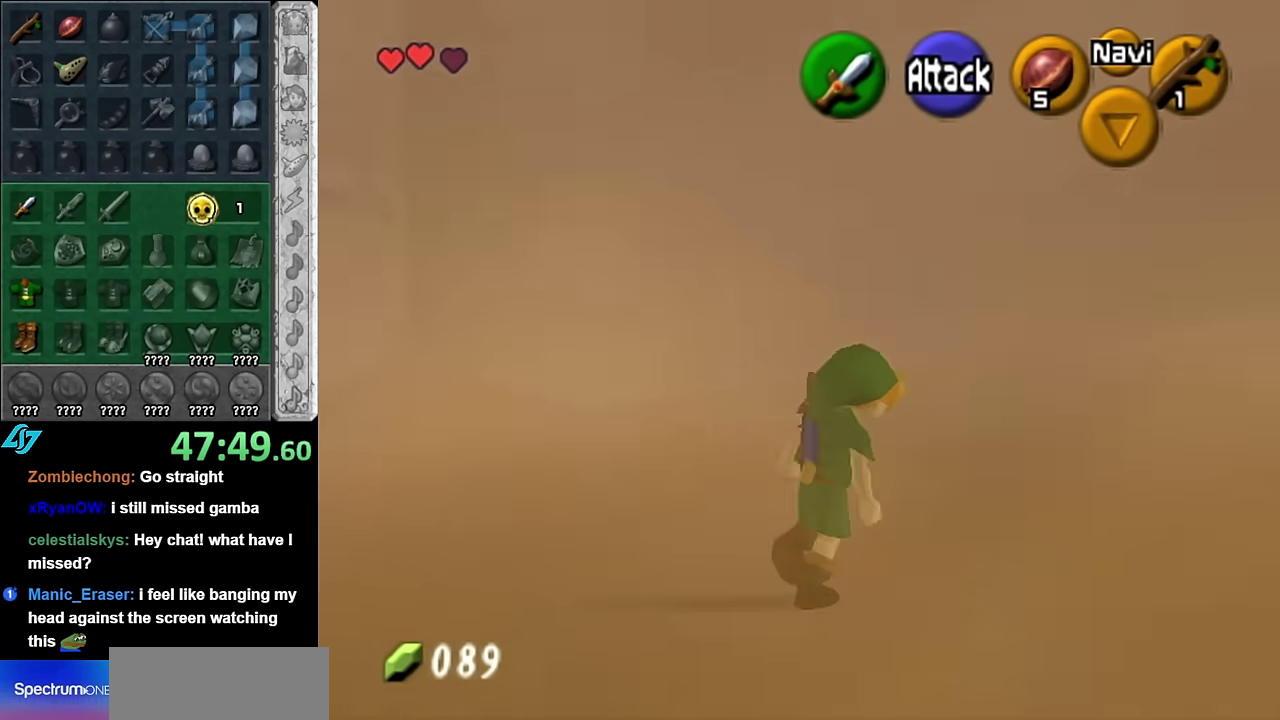
{"buttons": [], "left_stick": "up", "right_stick": "center", "events": [[17, "left_stick", "up"]]}
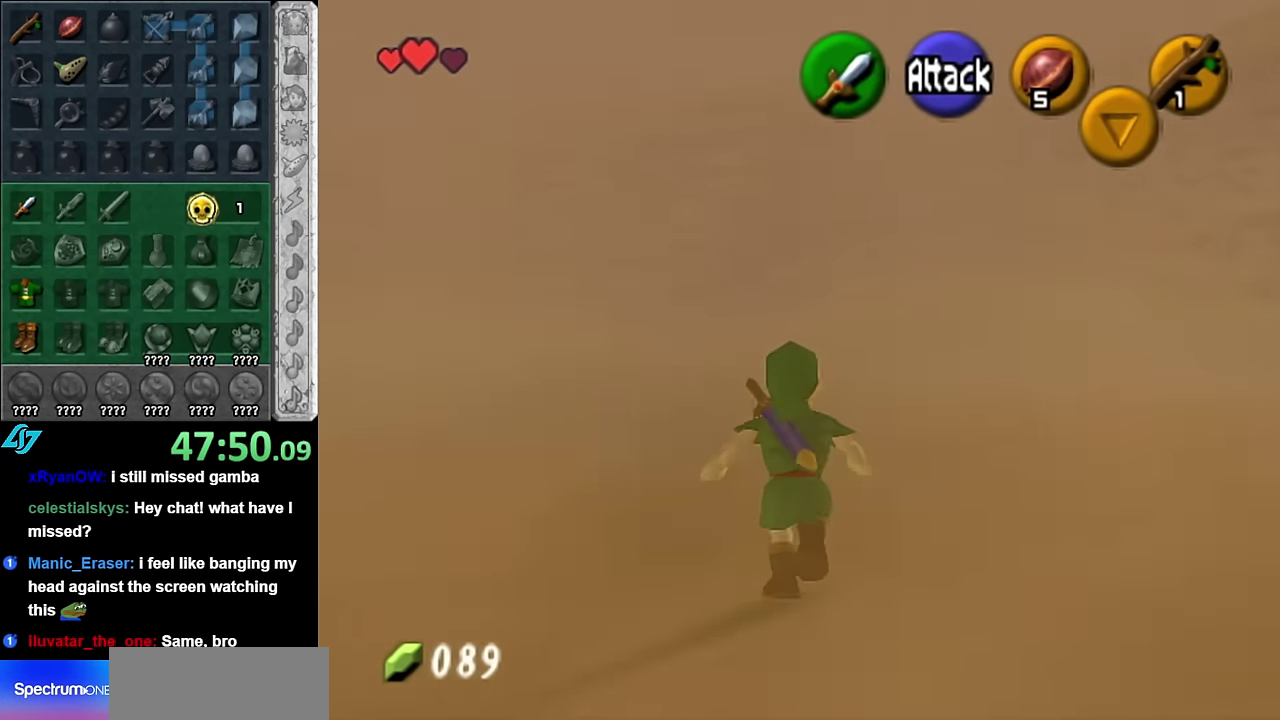
{"buttons": [], "left_stick": "up", "right_stick": "center", "events": [[84, "A", "down"], [417, "A", "up"]]}
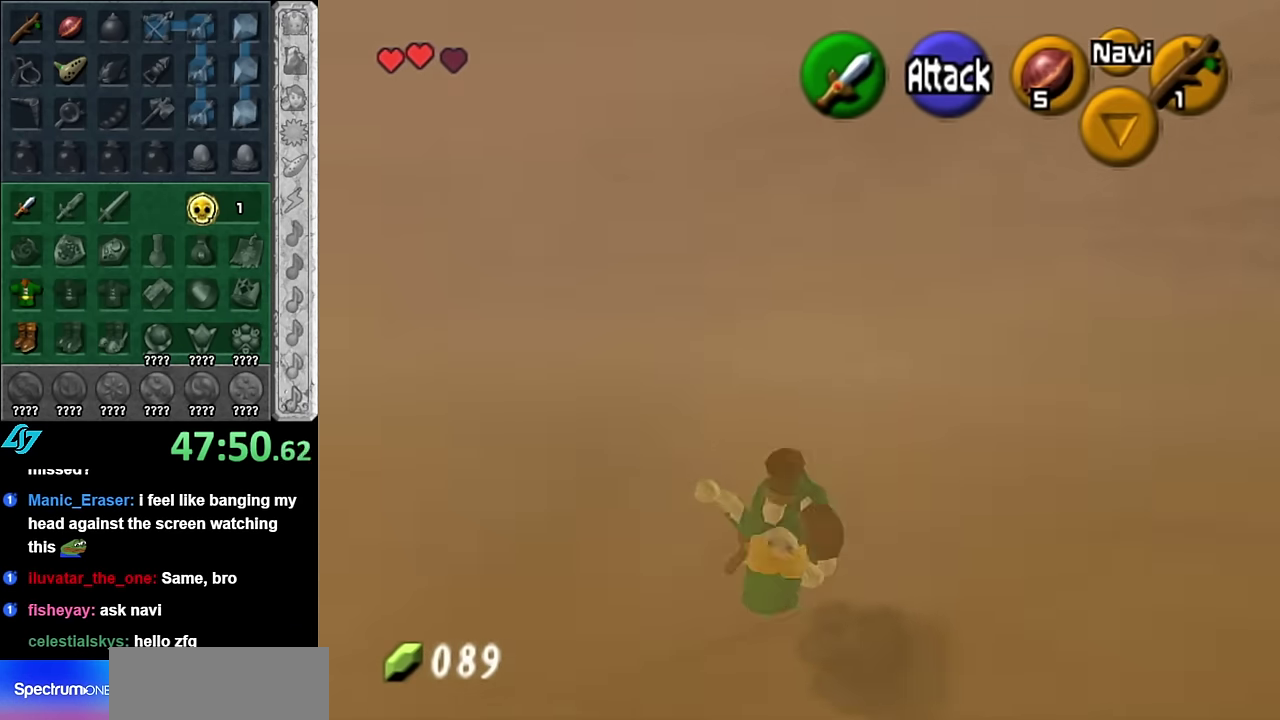
{"buttons": [], "left_stick": "down-left", "right_stick": "center", "events": [[84, "left_stick", "up-left"], [334, "left_stick", "left"], [384, "left_stick", "down-left"]]}
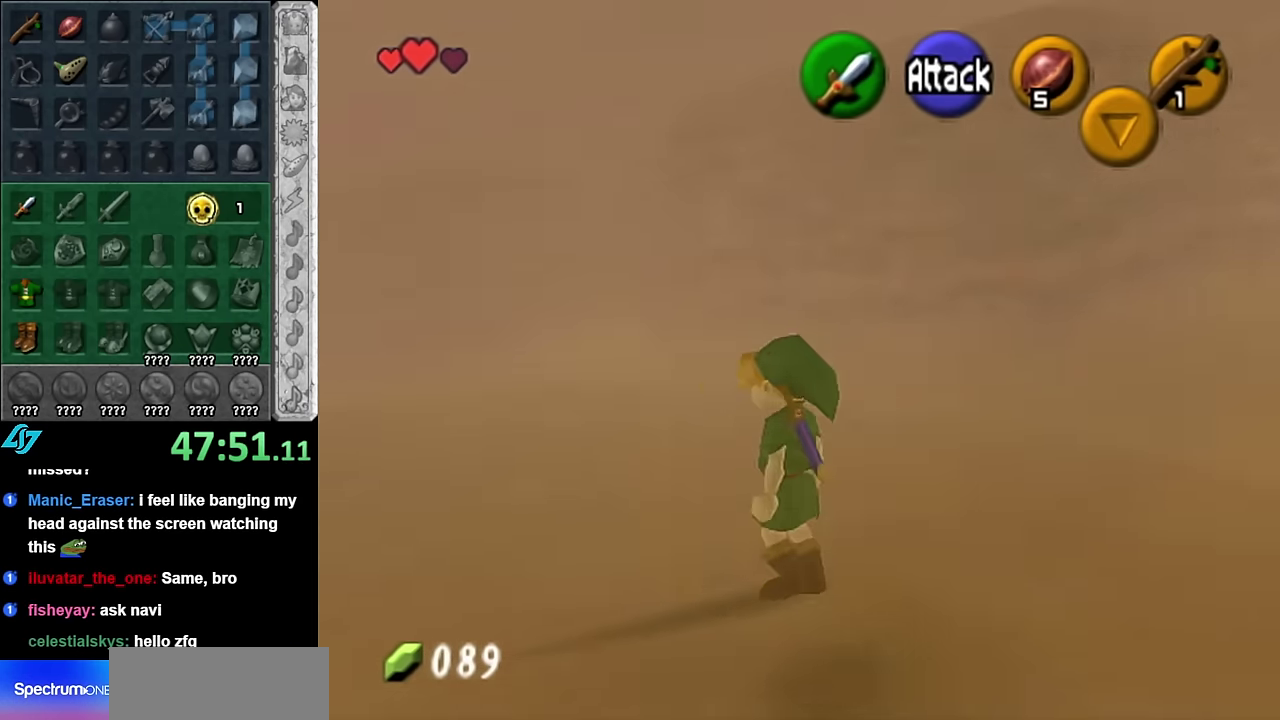
{"buttons": [], "left_stick": "up", "right_stick": "center", "events": [[17, "L1", "down"], [67, "left_stick", "center"], [234, "L1", "up"], [383, "left_stick", "up"]]}
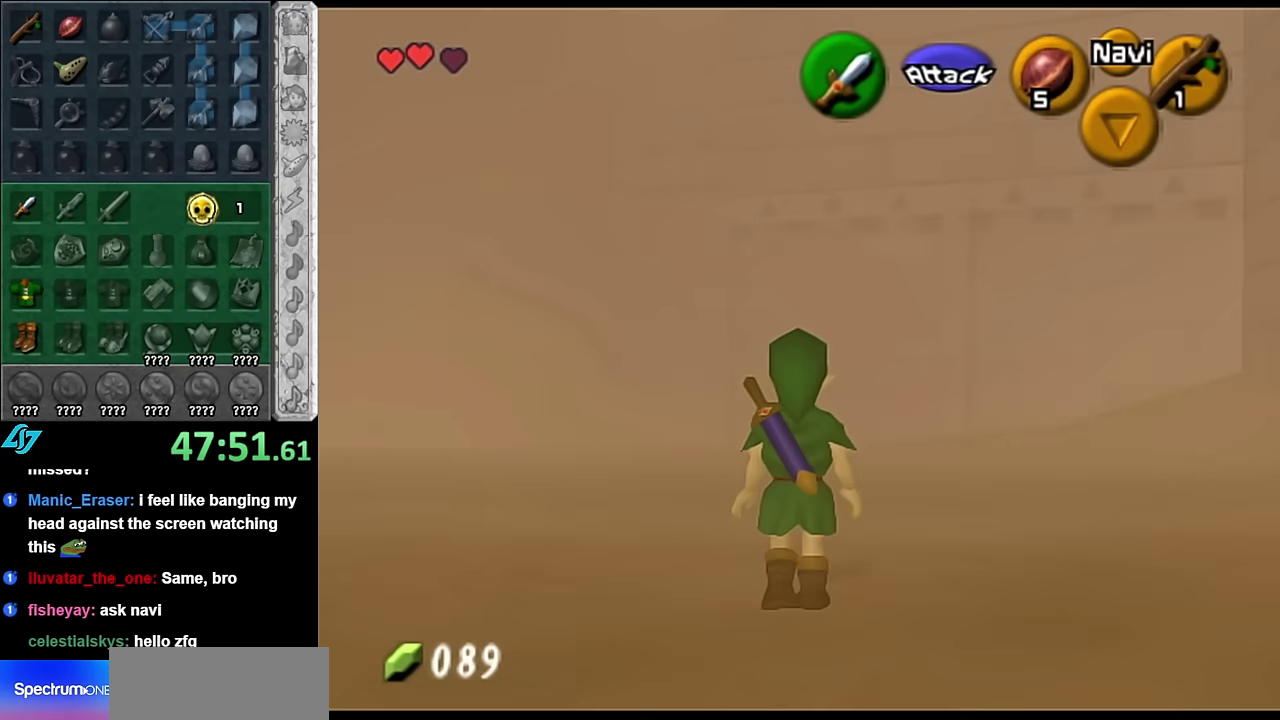
{"buttons": [], "left_stick": "up-left", "right_stick": "center", "events": [[200, "left_stick", "up-right"], [300, "left_stick", "up"], [417, "left_stick", "up-left"]]}
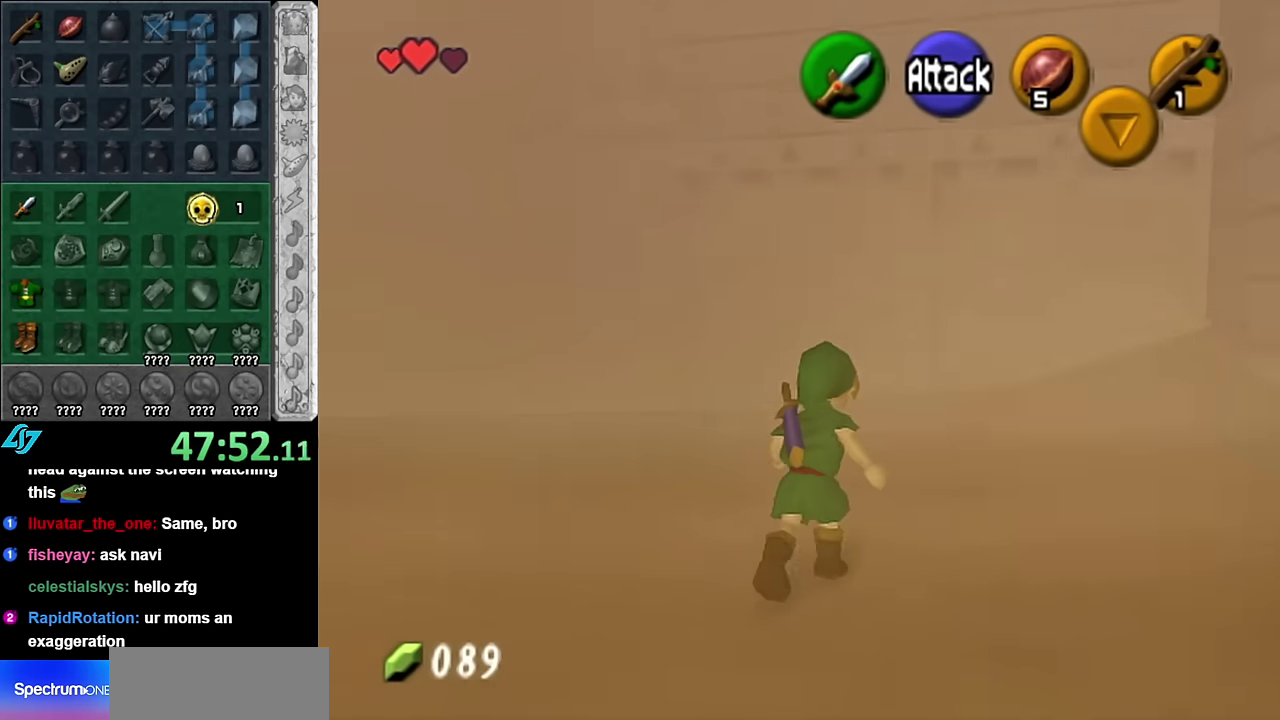
{"buttons": [], "left_stick": "left", "right_stick": "center", "events": [[100, "left_stick", "left"], [333, "A", "down"], [450, "A", "up"]]}
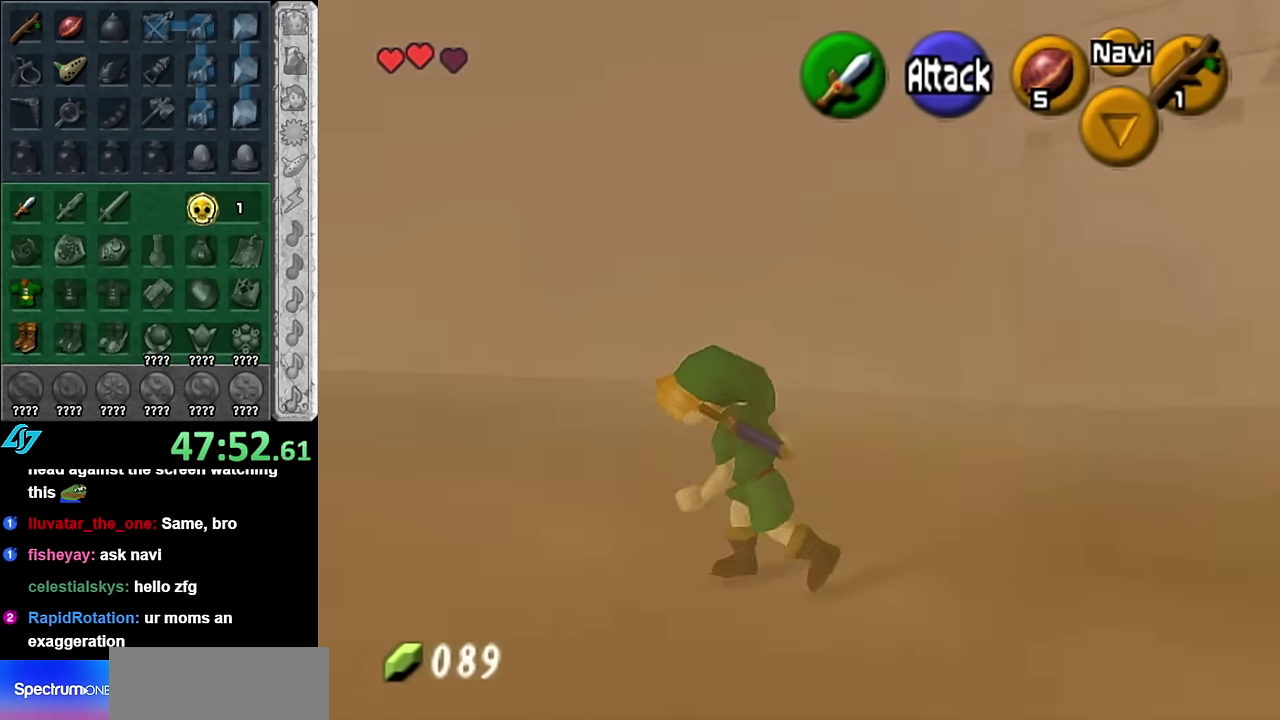
{"buttons": [], "left_stick": "up", "right_stick": "center", "events": [[50, "A", "down"], [100, "left_stick", "up-left"], [167, "A", "up"], [350, "left_stick", "up"]]}
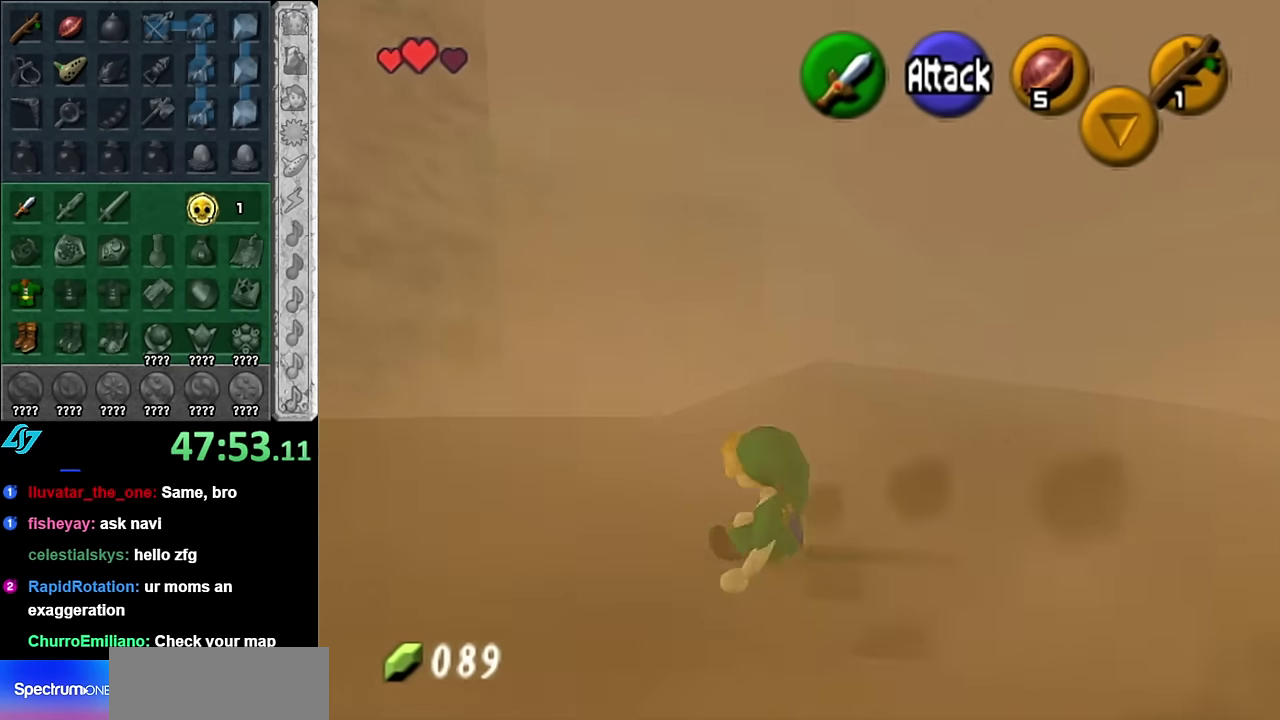
{"buttons": [], "left_stick": "up-right", "right_stick": "center", "events": [[267, "left_stick", "up-right"]]}
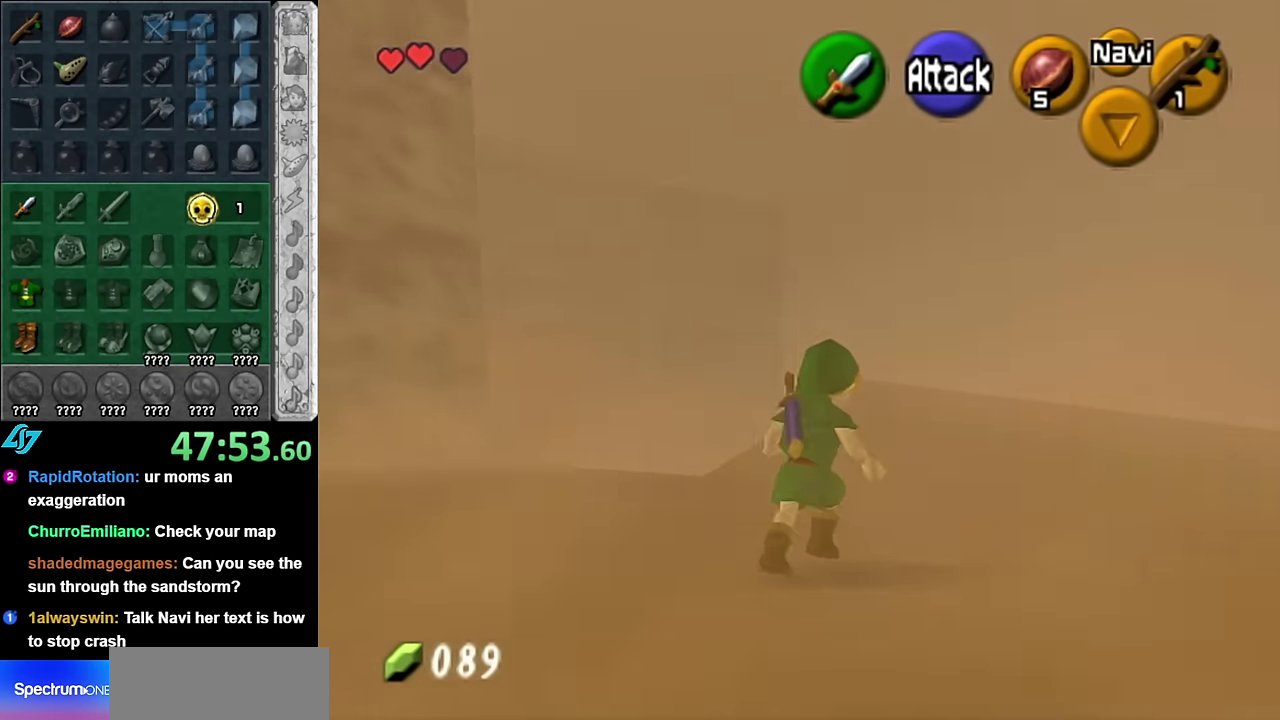
{"buttons": [], "left_stick": "up", "right_stick": "center", "events": [[50, "left_stick", "up"]]}
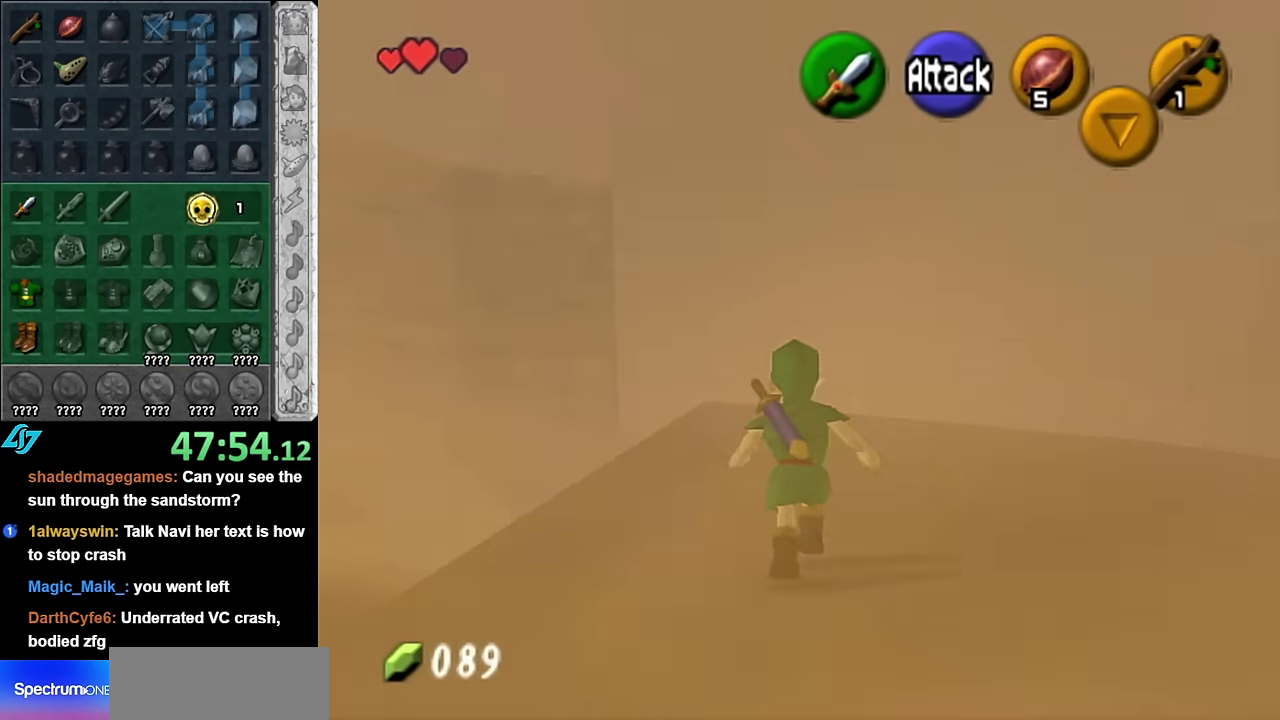
{"buttons": [], "left_stick": "center", "right_stick": "center", "events": [[300, "left_stick", "center"]]}
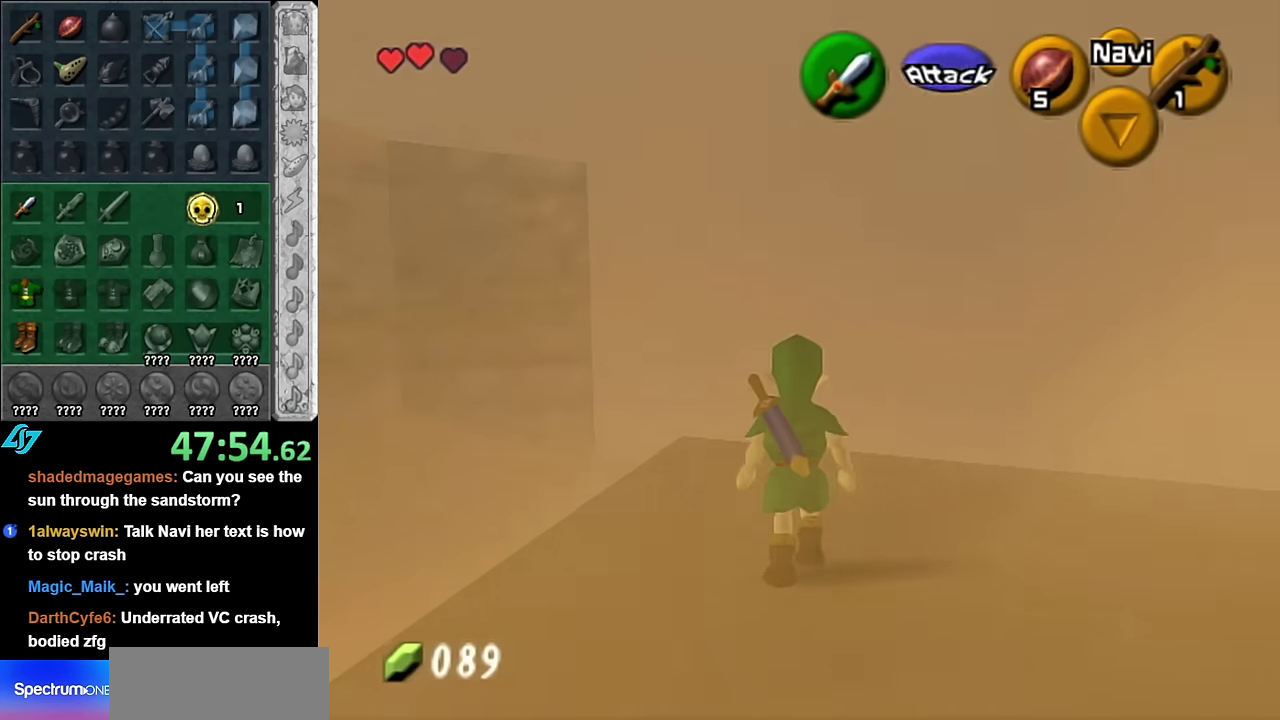
{"buttons": [], "left_stick": "center", "right_stick": "center", "events": [[50, "left_stick", "up"], [300, "left_stick", "center"]]}
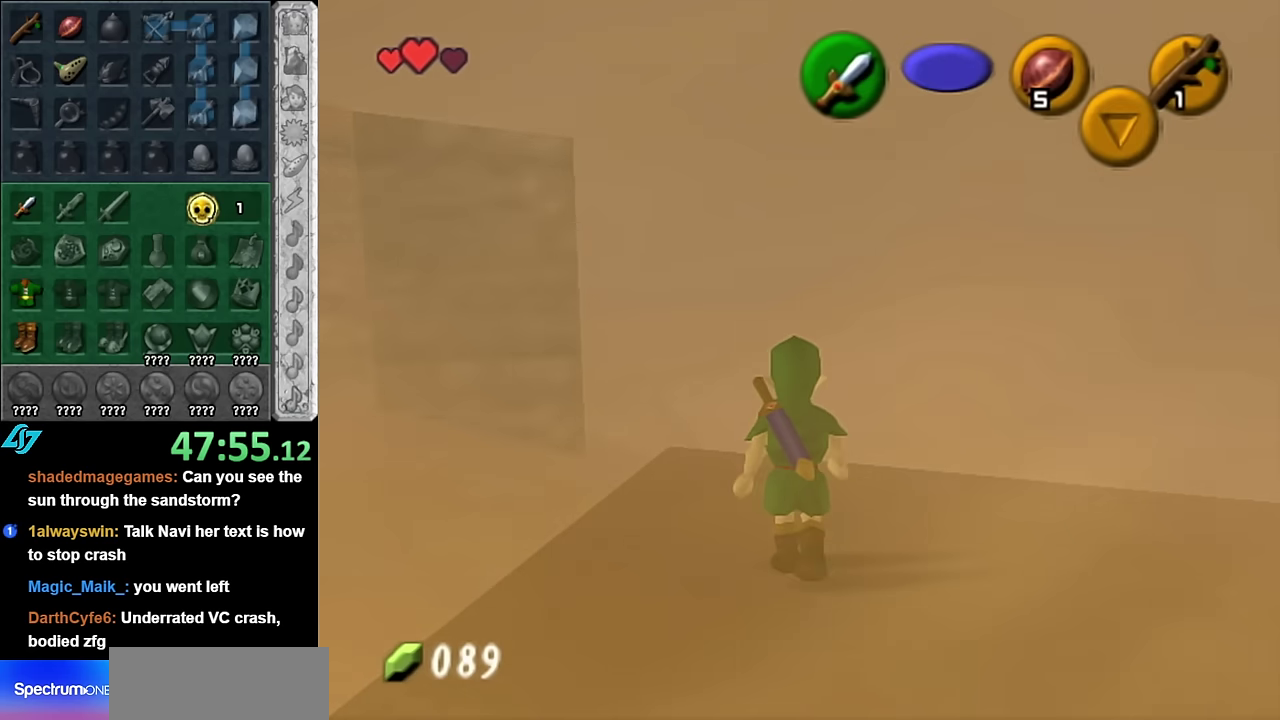
{"buttons": [], "left_stick": "center", "right_stick": "center", "events": [[100, "left_stick", "up-left"], [200, "L1", "down"], [266, "left_stick", "center"], [416, "L1", "up"]]}
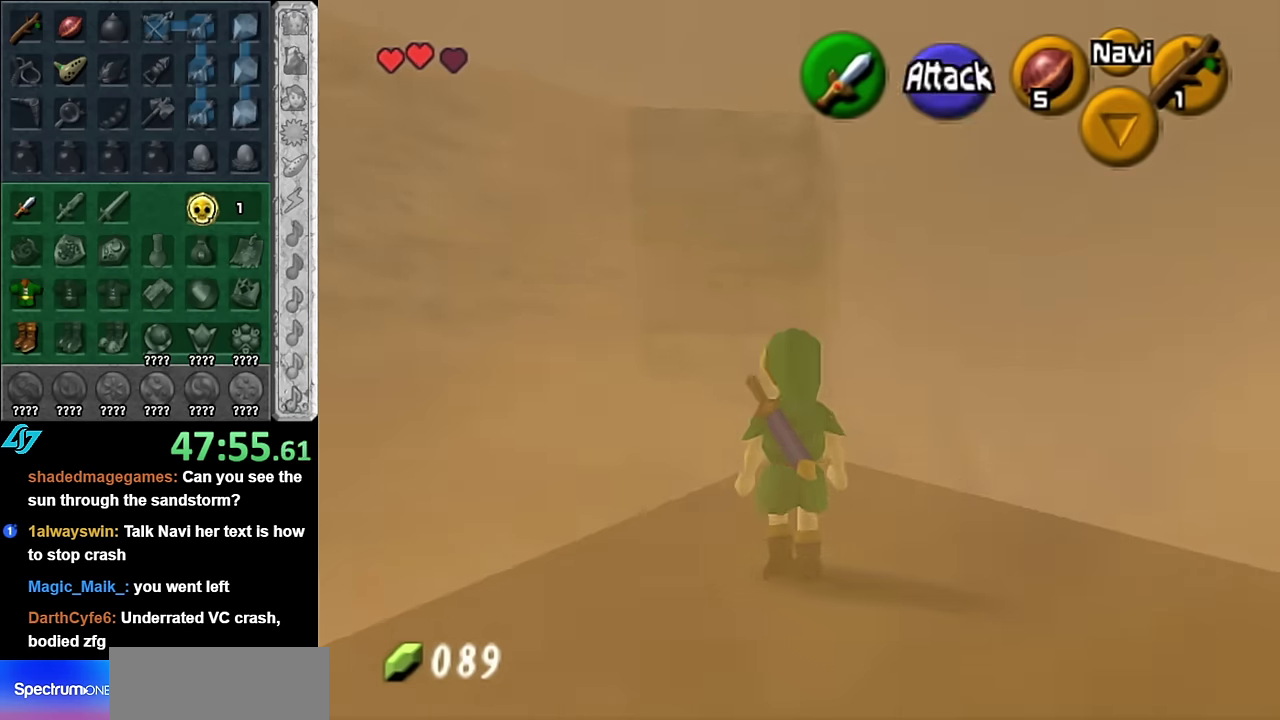
{"buttons": [], "left_stick": "center", "right_stick": "center", "events": []}
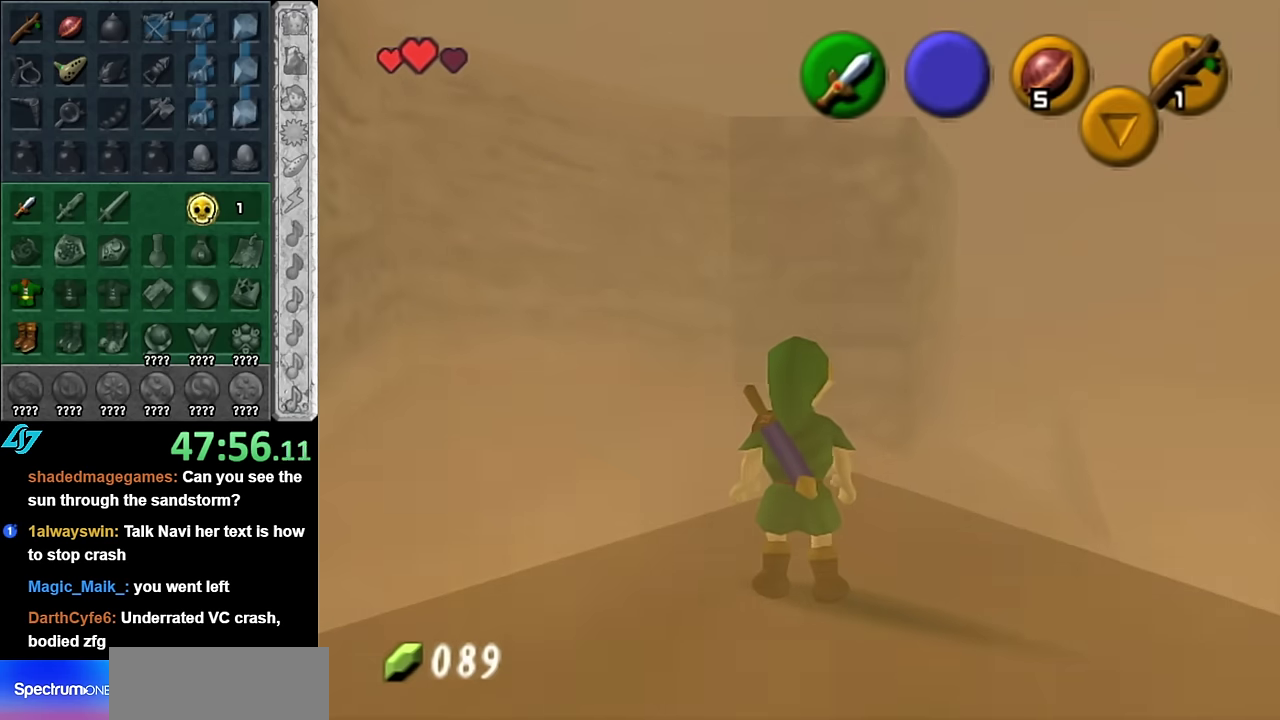
{"buttons": ["START"], "left_stick": "center", "right_stick": "center", "events": [[416, "START", "down"]]}
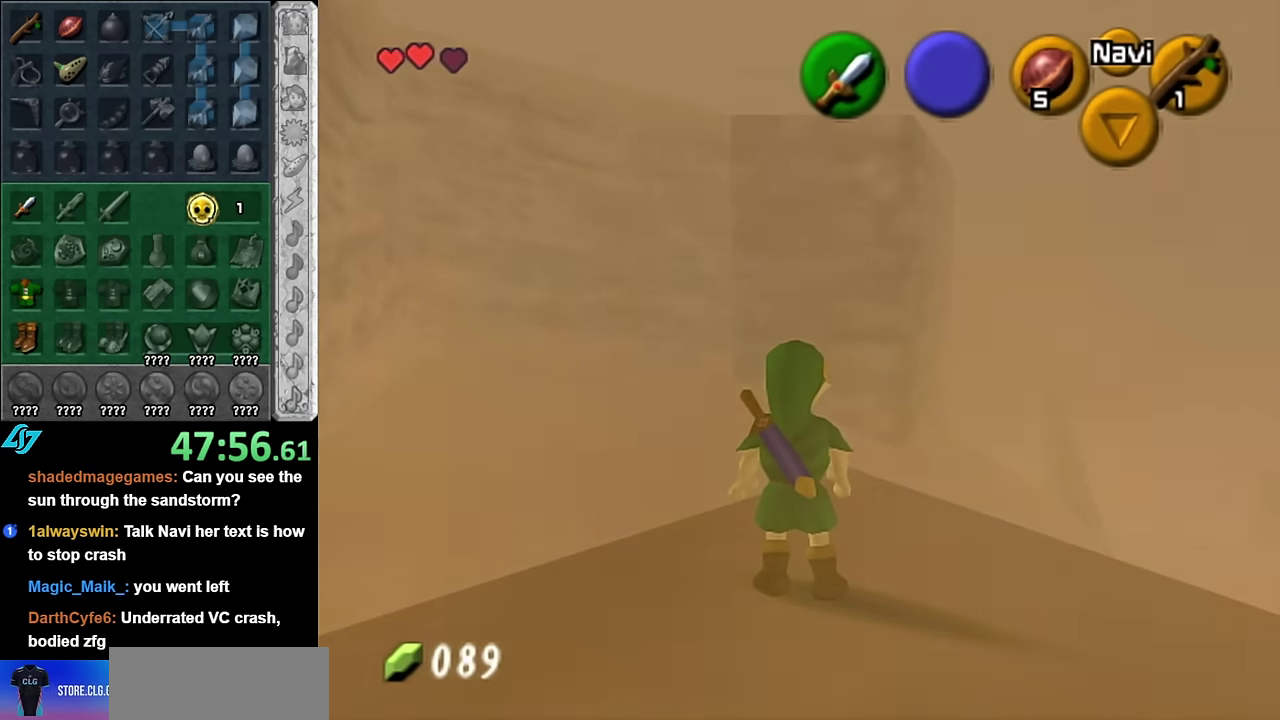
{"buttons": [], "left_stick": "center", "right_stick": "center", "events": [[50, "START", "up"], [133, "START", "down"], [483, "START", "up"]]}
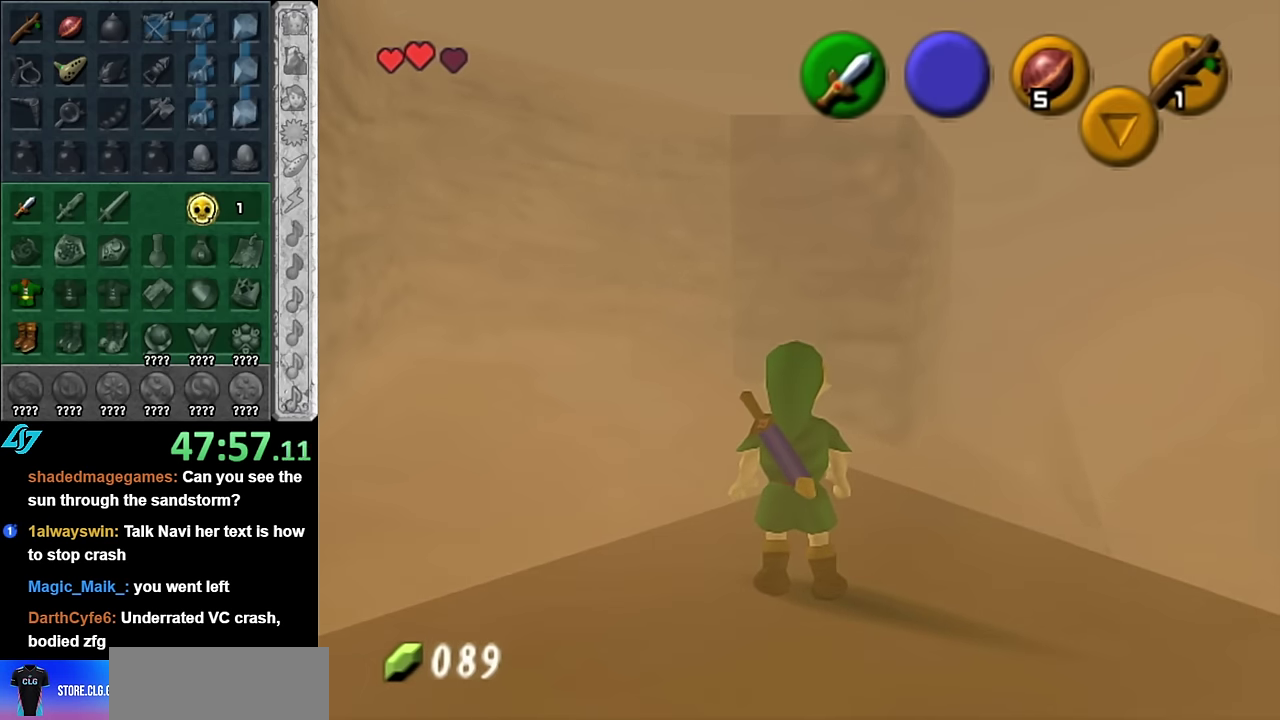
{"buttons": [], "left_stick": "center", "right_stick": "center", "events": []}
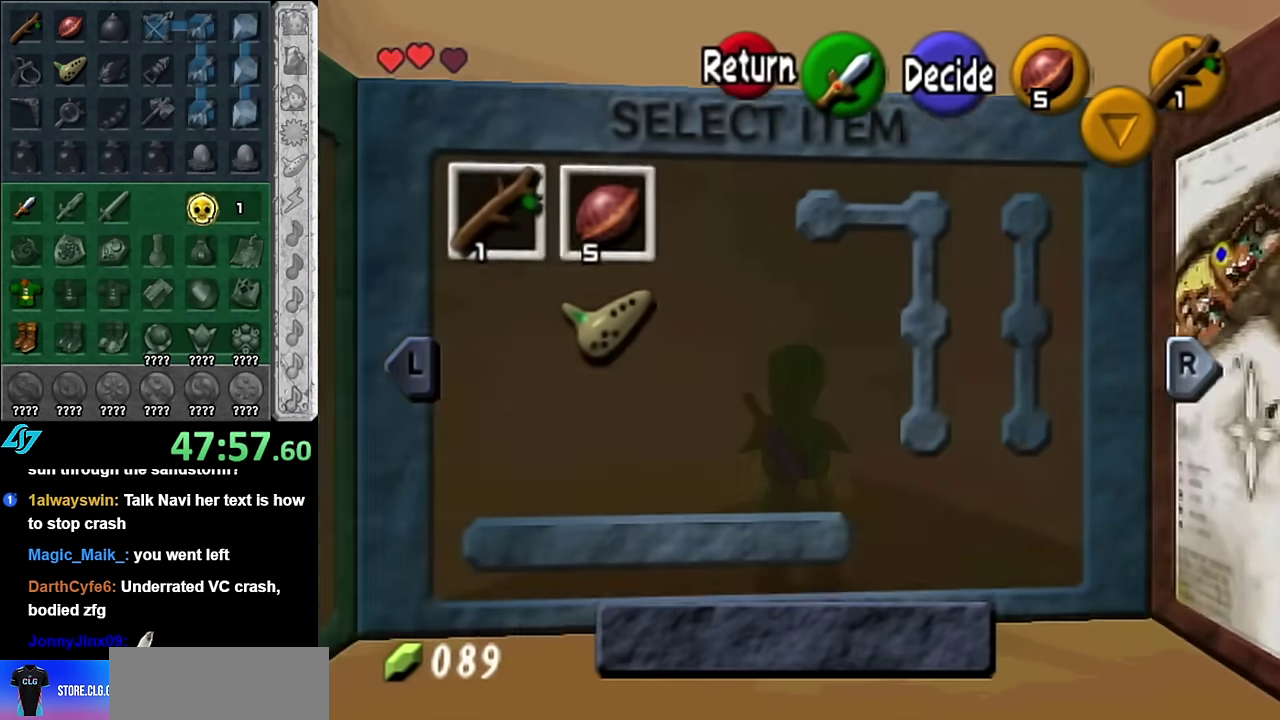
{"buttons": [], "left_stick": "center", "right_stick": "center", "events": [[83, "R1", "down"], [200, "R1", "up"]]}
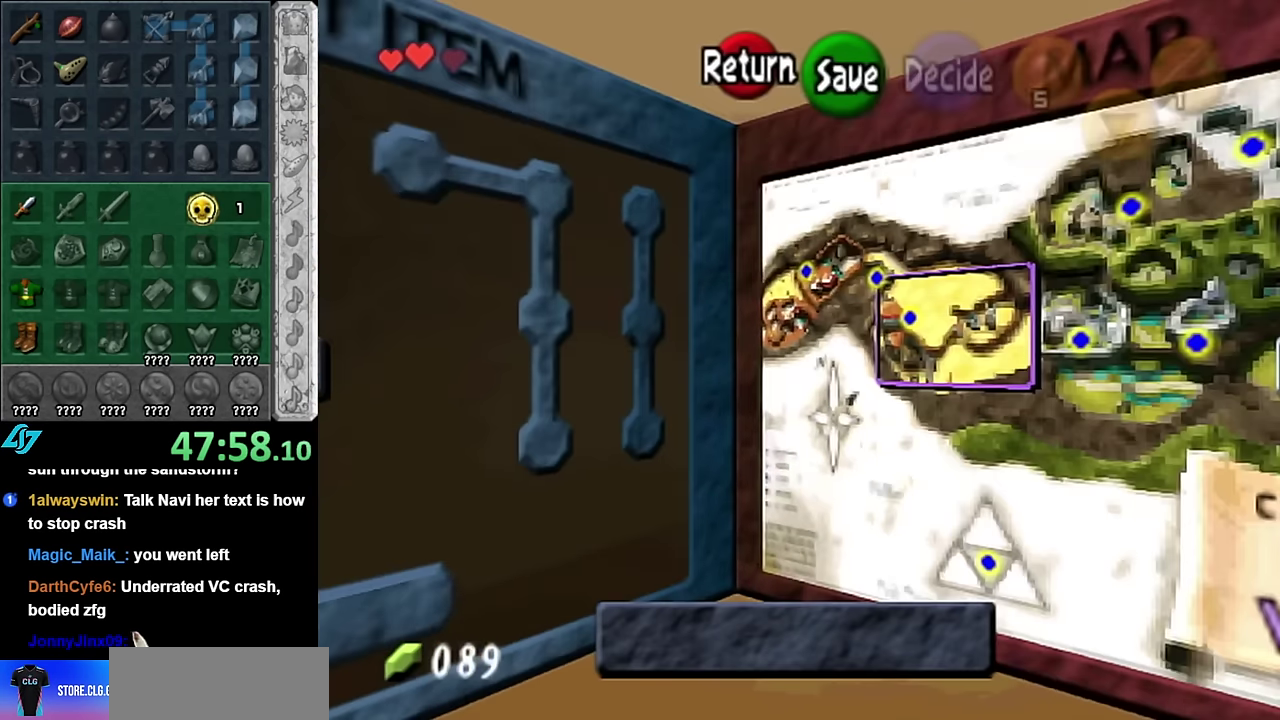
{"buttons": [], "left_stick": "right", "right_stick": "center", "events": [[100, "left_stick", "right"]]}
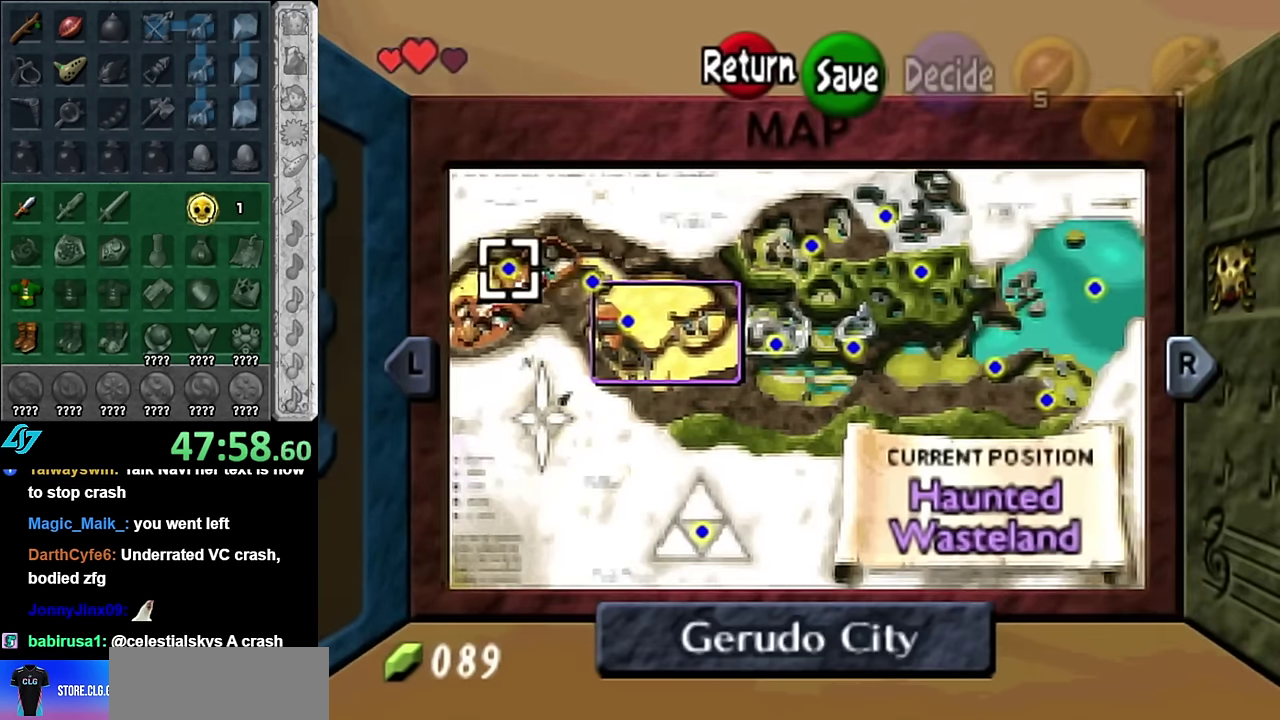
{"buttons": [], "left_stick": "center", "right_stick": "center", "events": [[16, "left_stick", "center"], [266, "left_stick", "right"], [450, "left_stick", "center"]]}
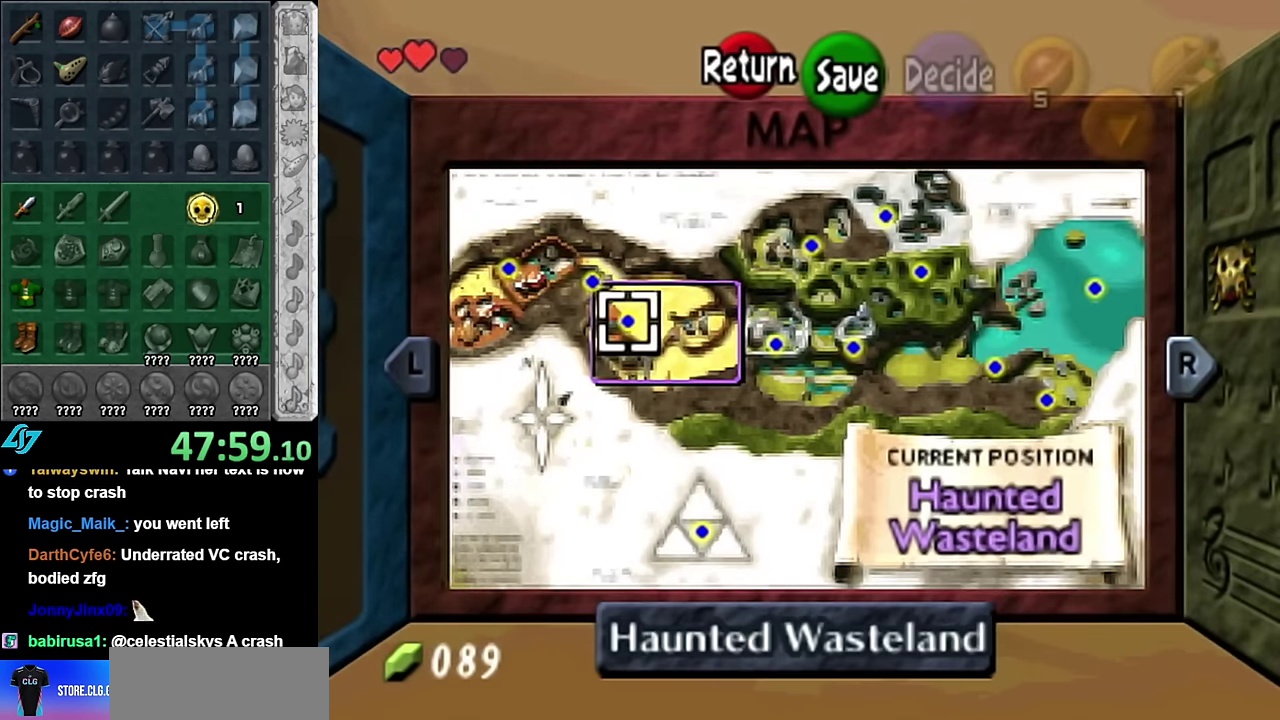
{"buttons": [], "left_stick": "center", "right_stick": "center", "events": []}
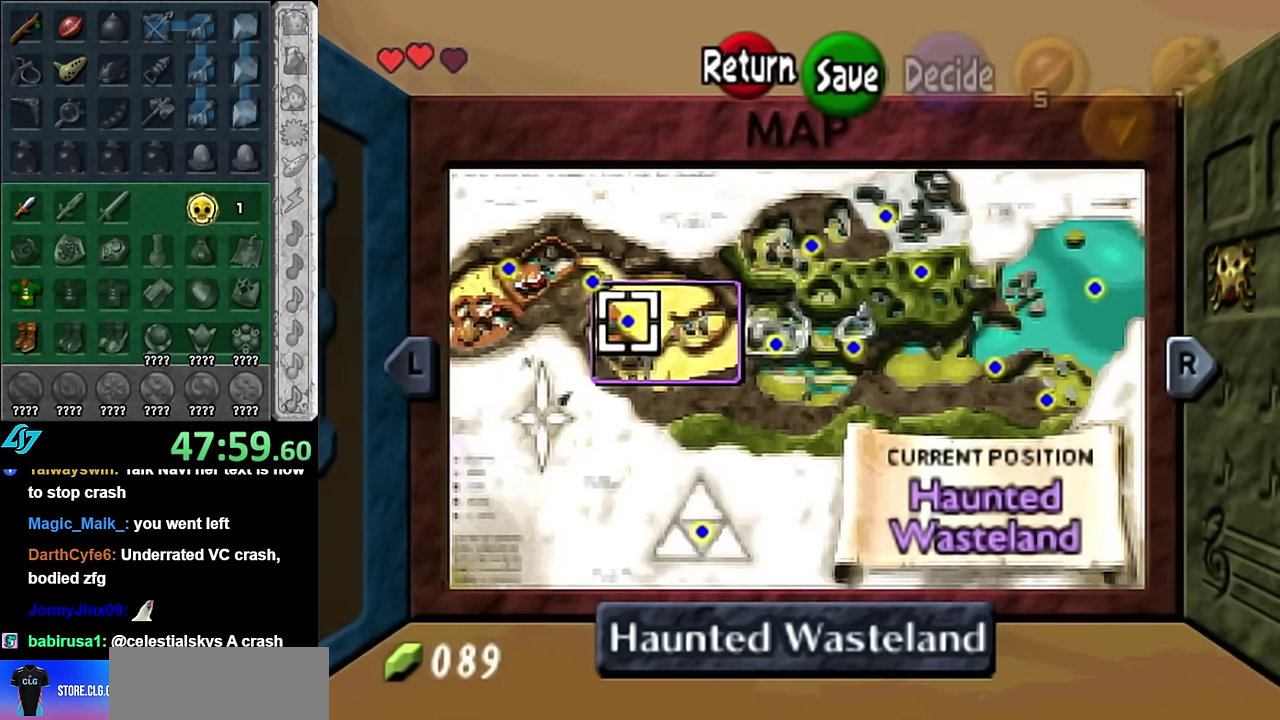
{"buttons": [], "left_stick": "center", "right_stick": "center", "events": []}
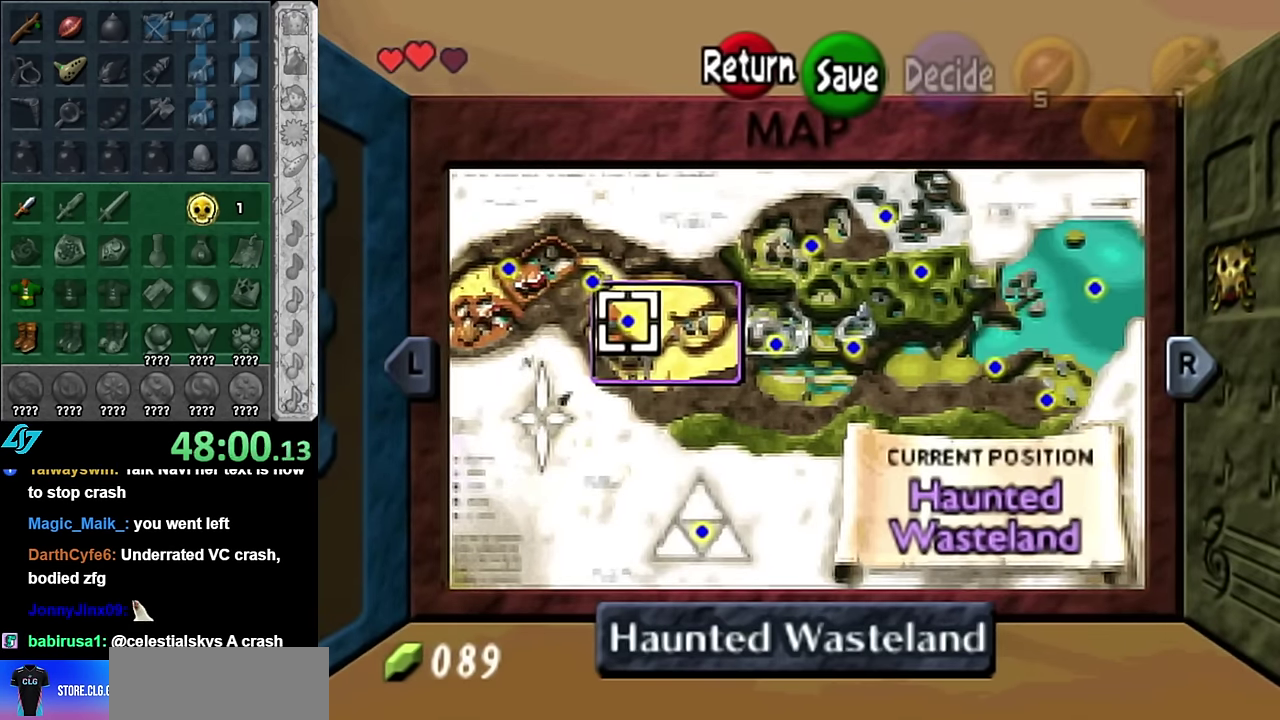
{"buttons": [], "left_stick": "center", "right_stick": "center", "events": [[50, "left_stick", "right"], [200, "left_stick", "center"], [266, "left_stick", "left"], [483, "left_stick", "center"]]}
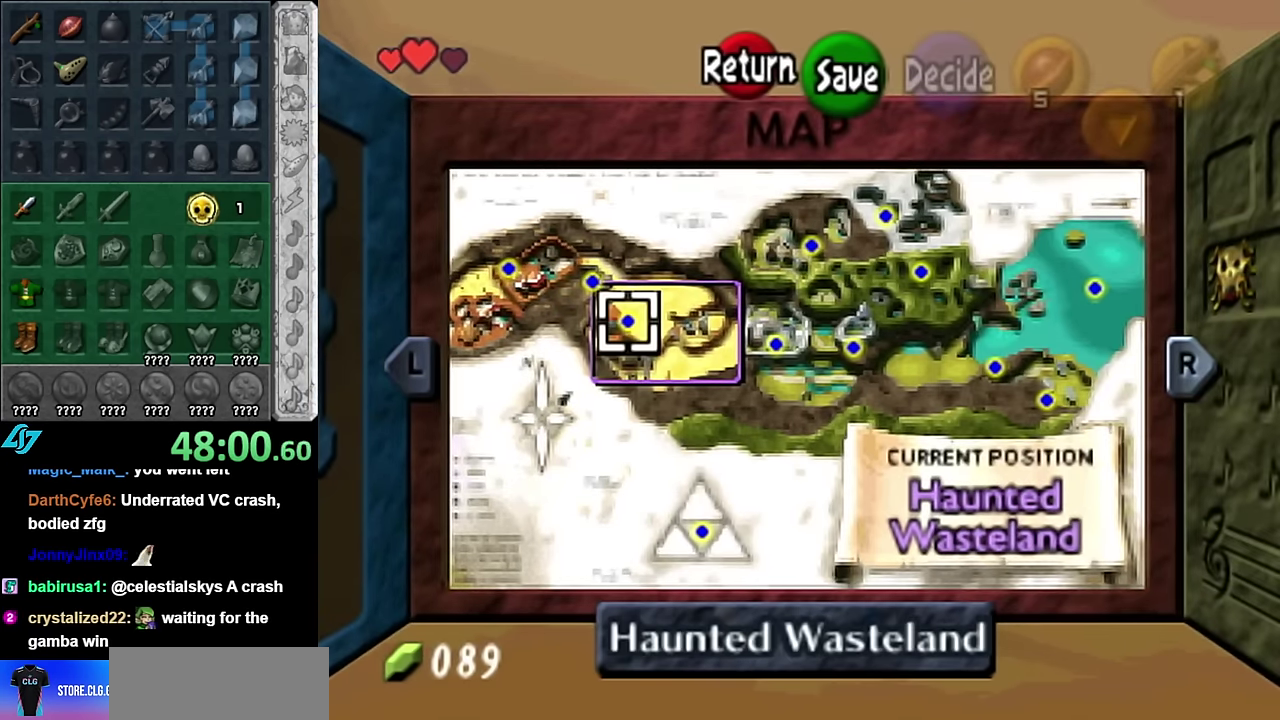
{"buttons": [], "left_stick": "center", "right_stick": "center", "events": [[300, "START", "down"], [450, "START", "up"]]}